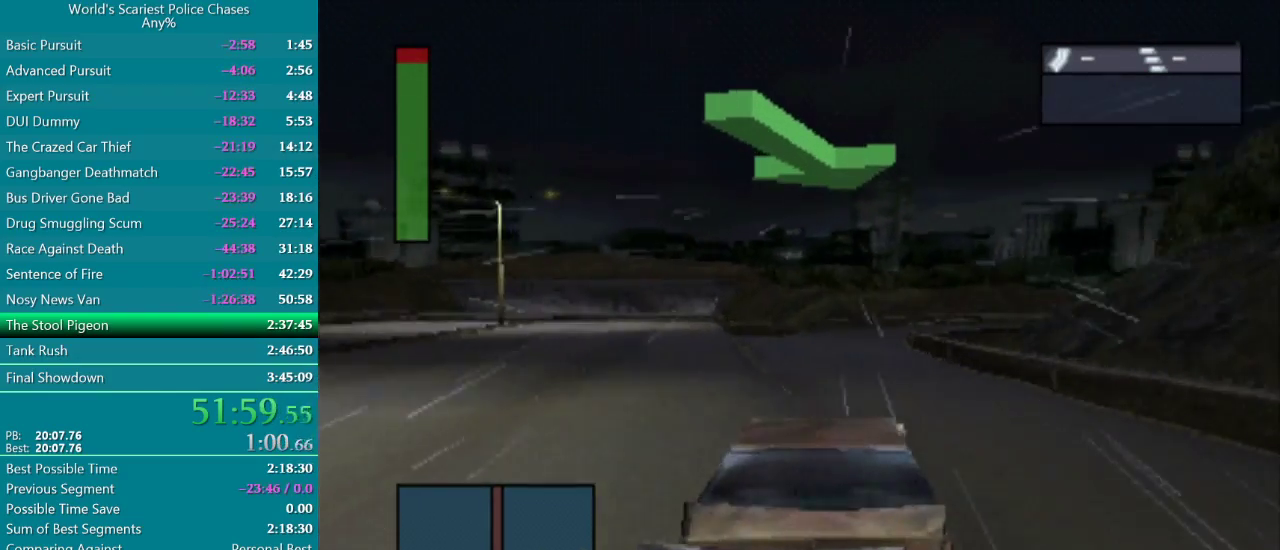
Gameplay with a controller (PlayStation layout); each line is a JSON object with the inputs held at the frame after it. "events" lists button and stick changes between this image and that frame as [ms after this image, input, new state], when the widget could be followed in between. Not read: HOME L3 R3 left_stick right_stick.
{"buttons": ["CROSS"], "events": []}
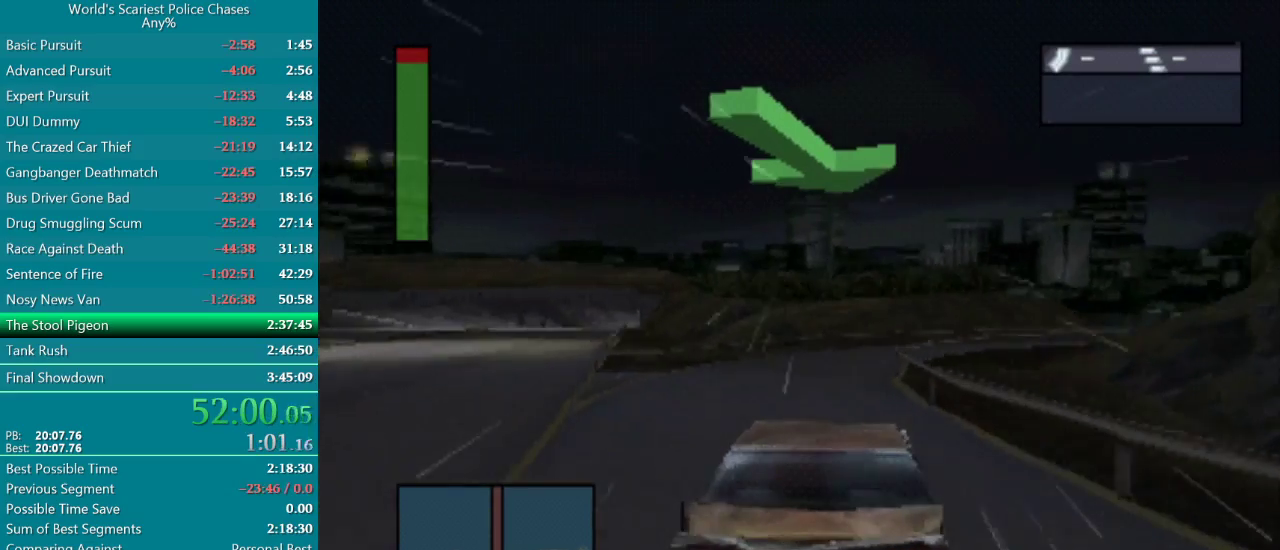
{"buttons": ["CIRCLE"], "events": [[17, "CROSS", "up"], [317, "CIRCLE", "down"]]}
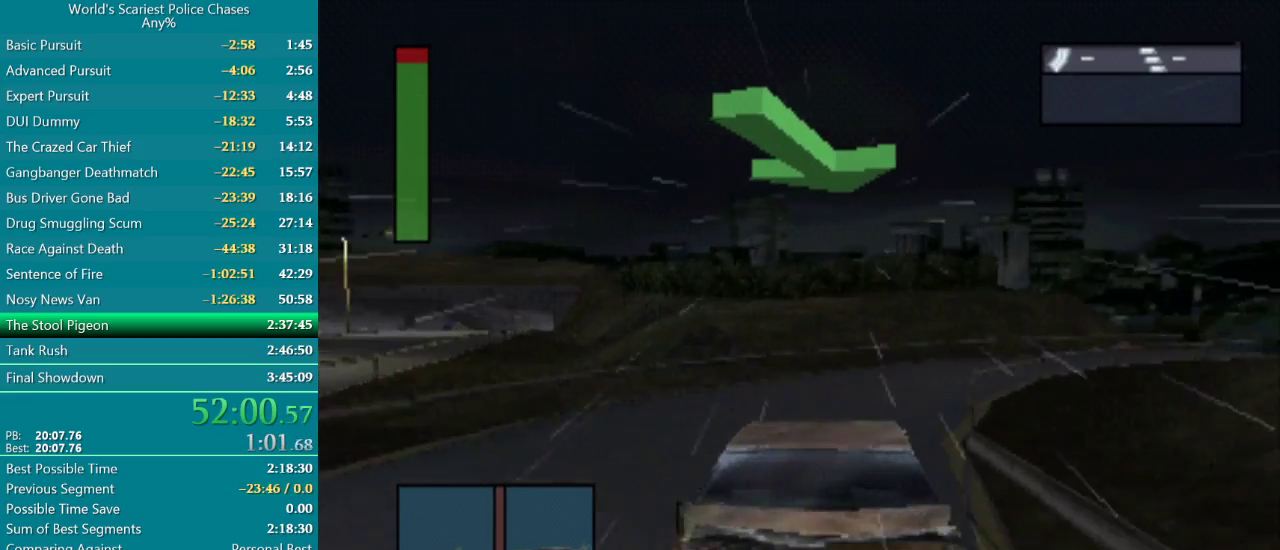
{"buttons": [], "events": [[400, "CIRCLE", "up"]]}
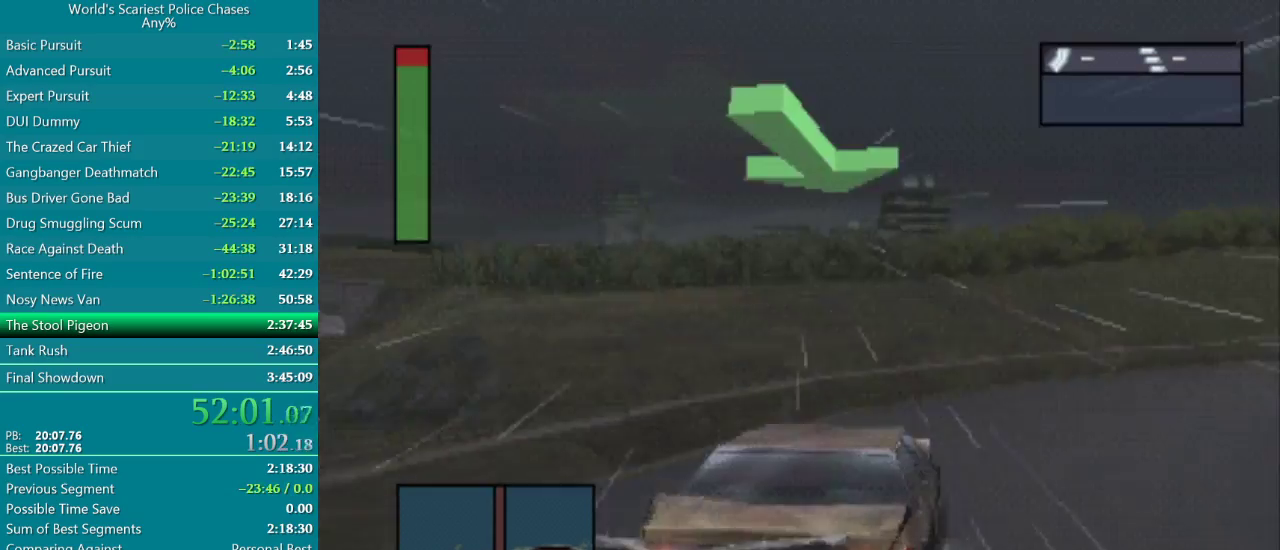
{"buttons": ["CROSS"], "events": [[150, "CROSS", "down"], [233, "CROSS", "up"], [300, "CROSS", "down"], [350, "CROSS", "up"], [417, "CROSS", "down"]]}
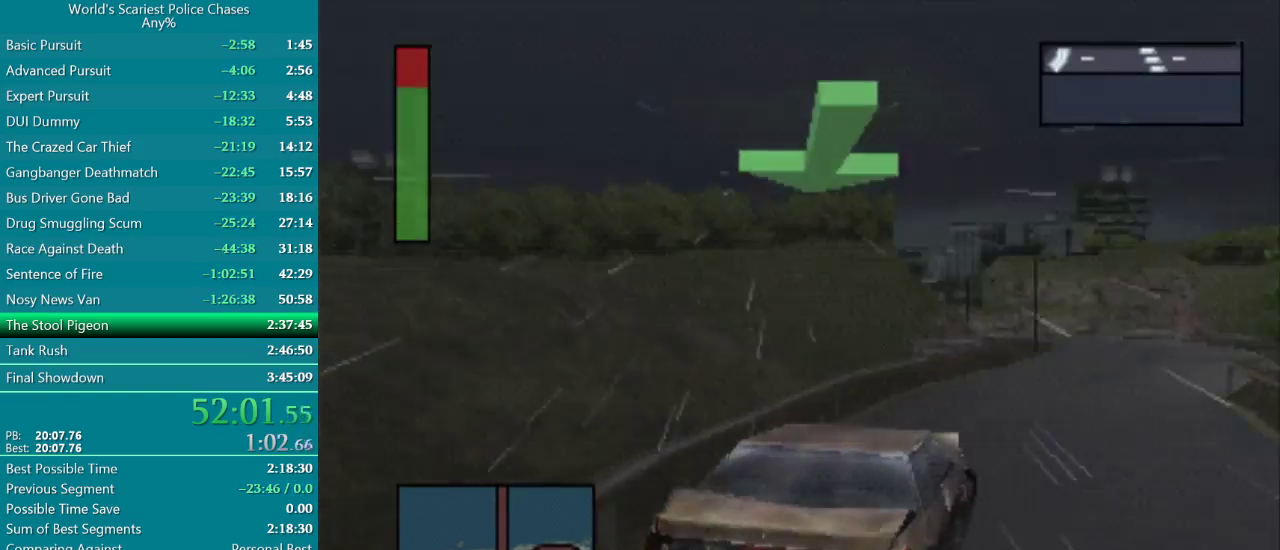
{"buttons": ["CROSS", "DPAD_LEFT"], "events": [[100, "CROSS", "up"], [217, "CROSS", "down"], [283, "CROSS", "up"], [317, "DPAD_LEFT", "down"], [350, "CROSS", "down"]]}
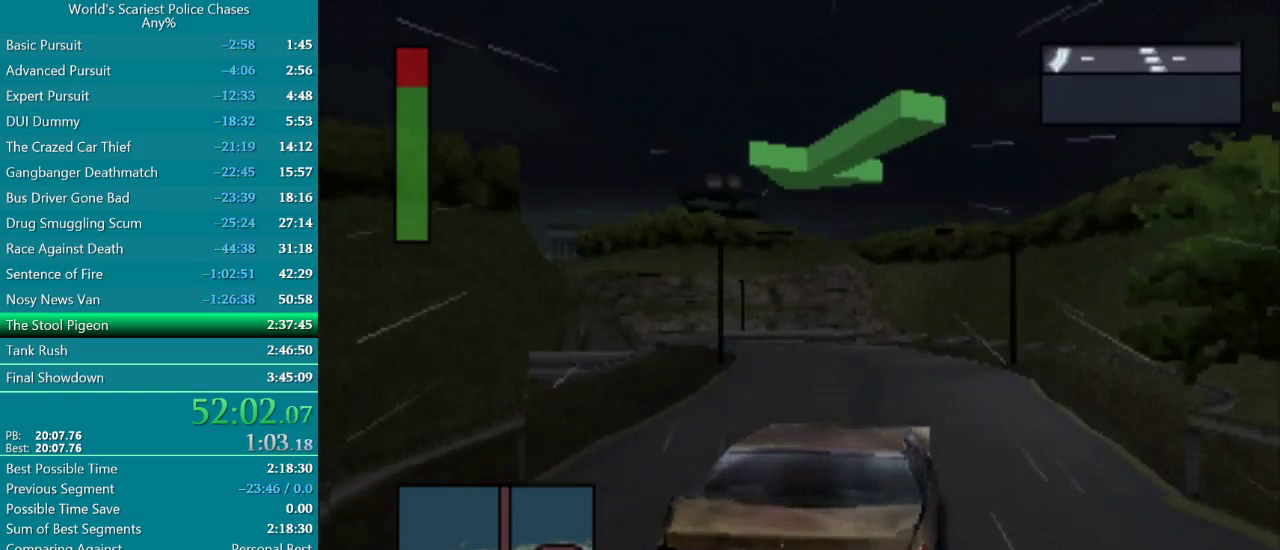
{"buttons": ["CROSS"], "events": [[17, "CROSS", "up"], [117, "CROSS", "down"], [200, "DPAD_LEFT", "up"]]}
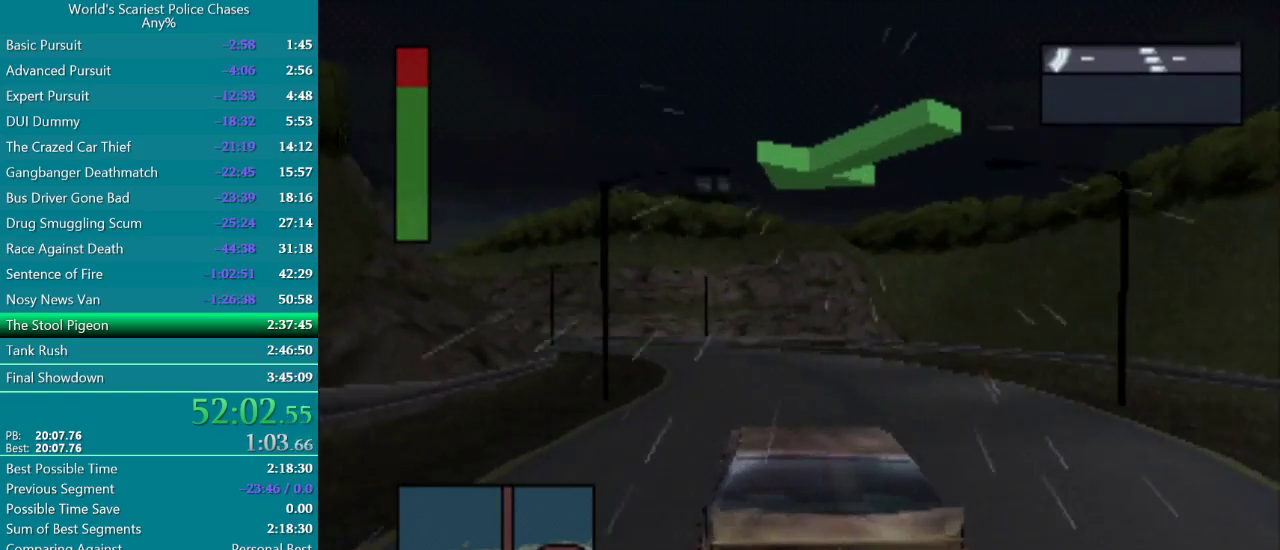
{"buttons": ["CROSS", "DPAD_LEFT"], "events": [[267, "DPAD_LEFT", "down"]]}
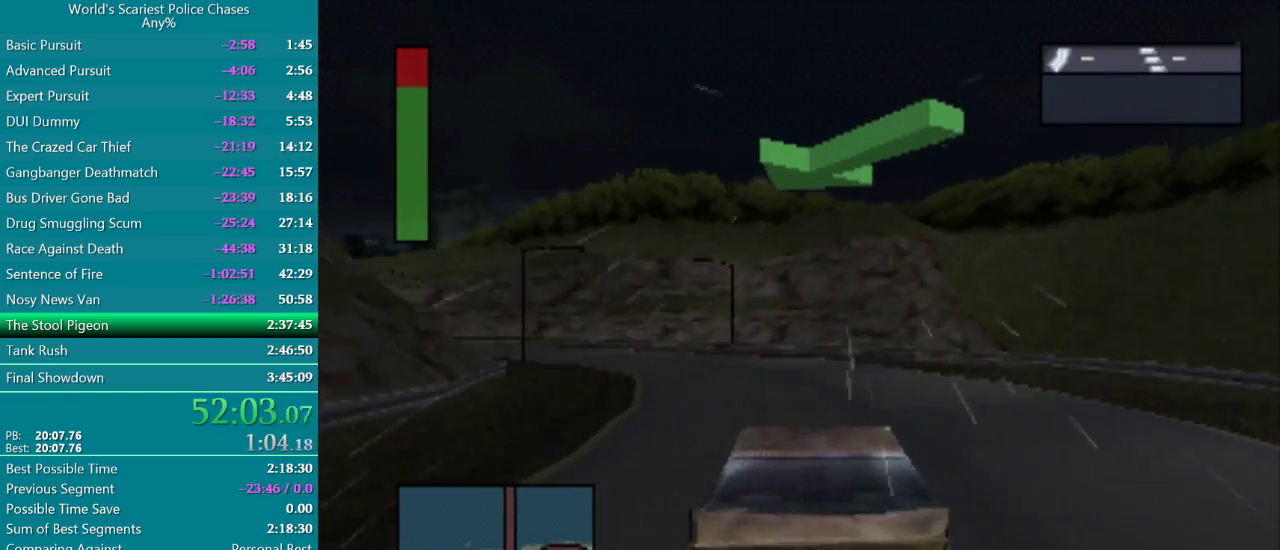
{"buttons": ["CROSS", "DPAD_LEFT"], "events": [[217, "DPAD_LEFT", "up"], [283, "DPAD_LEFT", "down"]]}
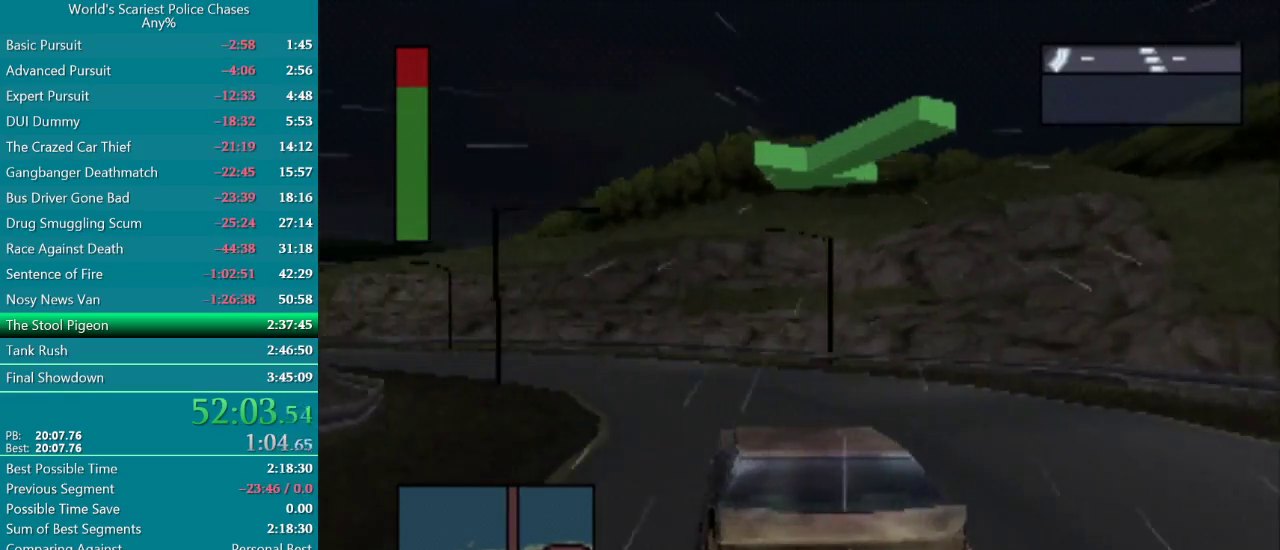
{"buttons": ["DPAD_LEFT"], "events": [[400, "CROSS", "up"]]}
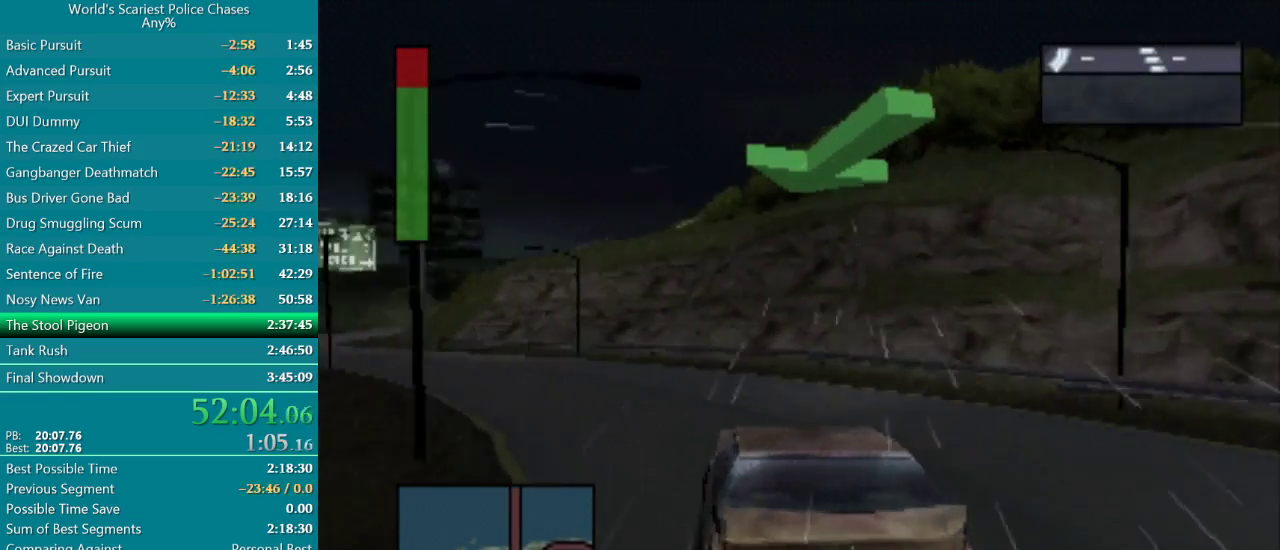
{"buttons": ["CROSS"], "events": [[33, "CROSS", "down"], [83, "CROSS", "up"], [133, "DPAD_LEFT", "up"], [150, "CROSS", "down"], [200, "CROSS", "up"], [267, "CROSS", "down"]]}
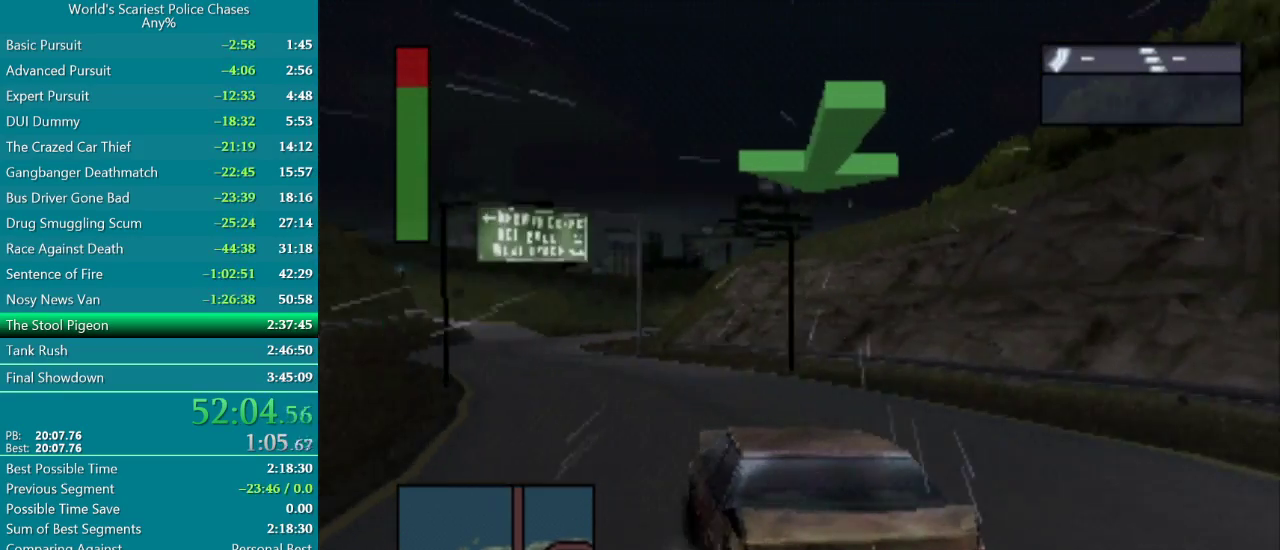
{"buttons": ["CROSS"], "events": []}
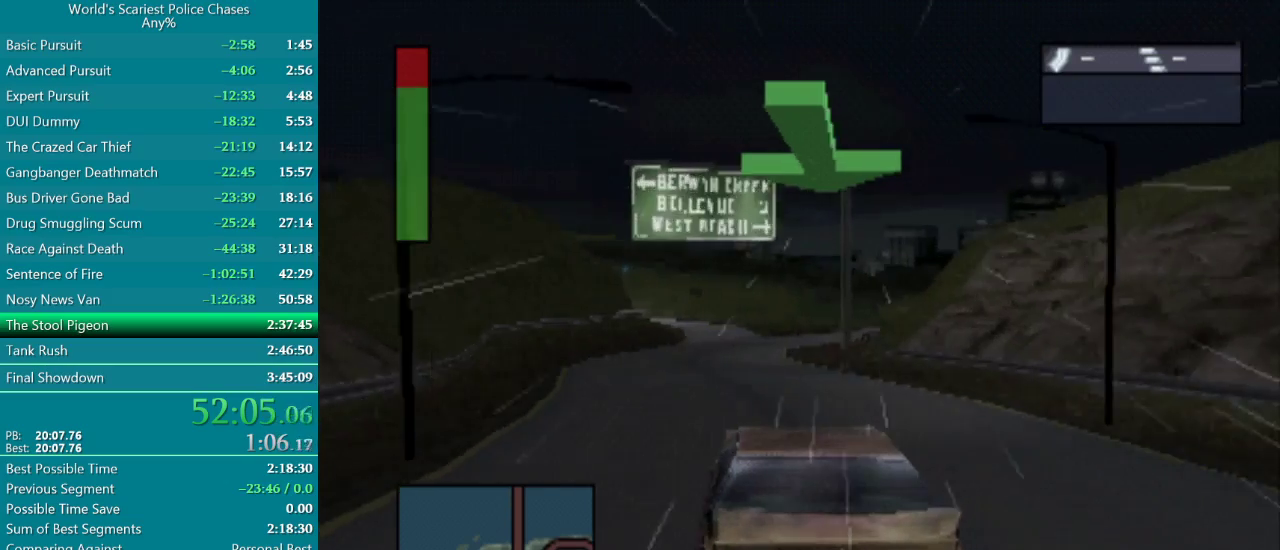
{"buttons": ["CROSS"], "events": []}
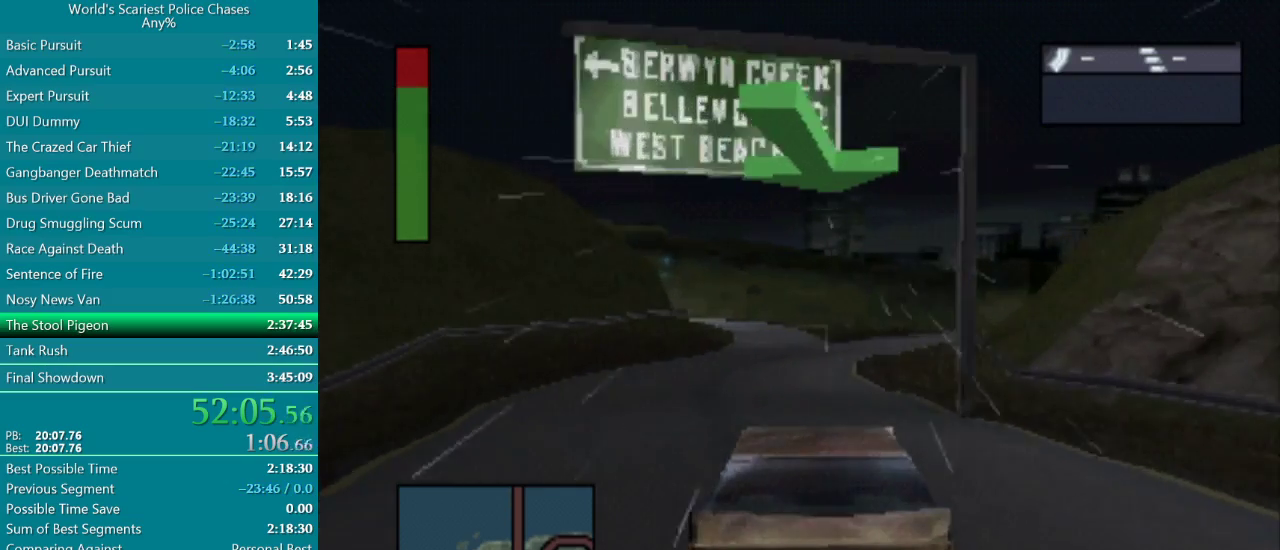
{"buttons": ["CROSS"], "events": [[233, "DPAD_LEFT", "down"], [350, "DPAD_LEFT", "up"]]}
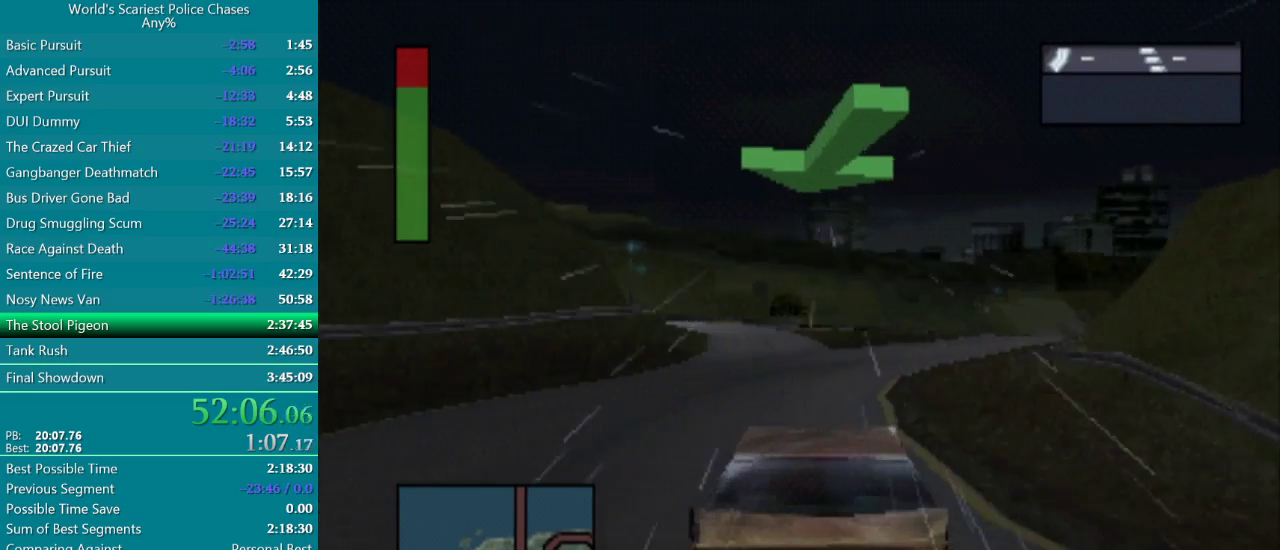
{"buttons": ["CROSS"], "events": [[200, "DPAD_LEFT", "down"], [400, "DPAD_LEFT", "up"]]}
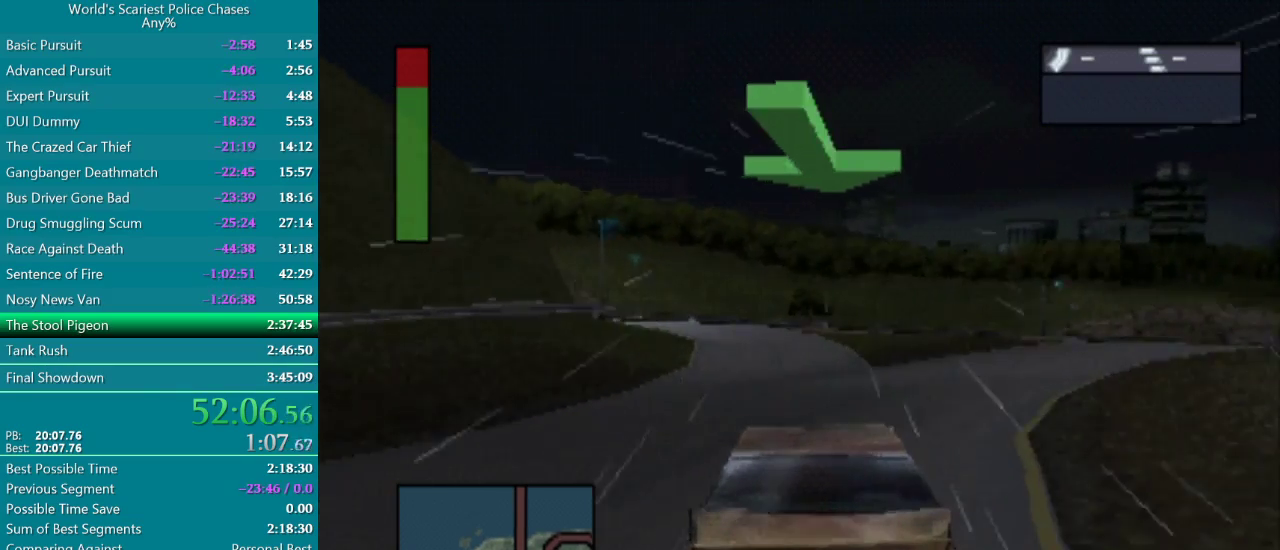
{"buttons": ["CROSS", "DPAD_LEFT"], "events": [[167, "DPAD_LEFT", "down"]]}
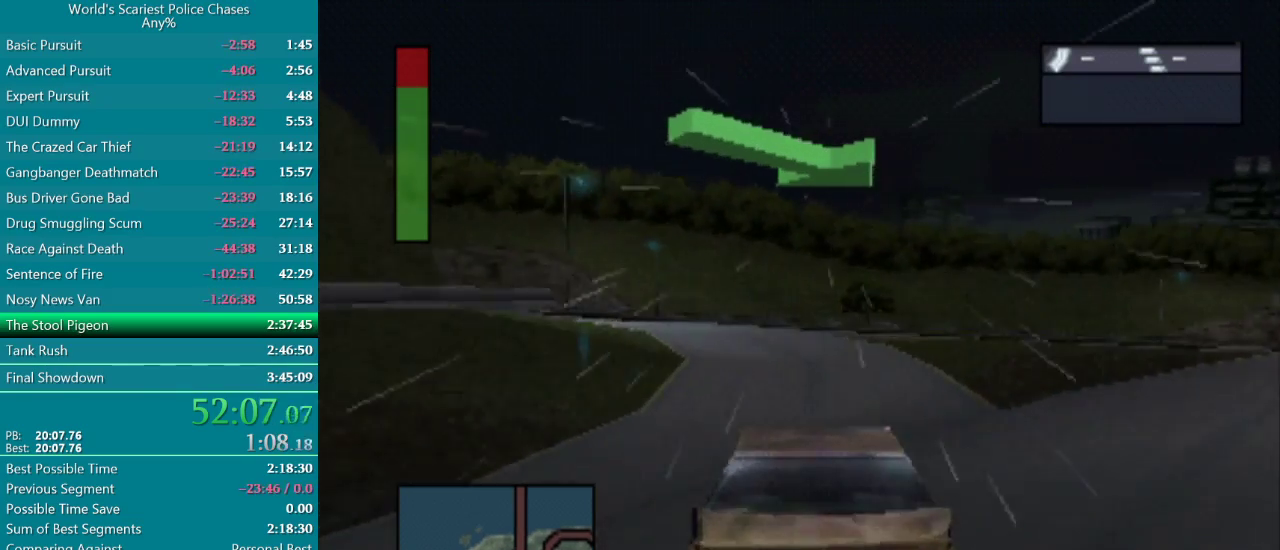
{"buttons": ["DPAD_LEFT"], "events": [[17, "CROSS", "up"]]}
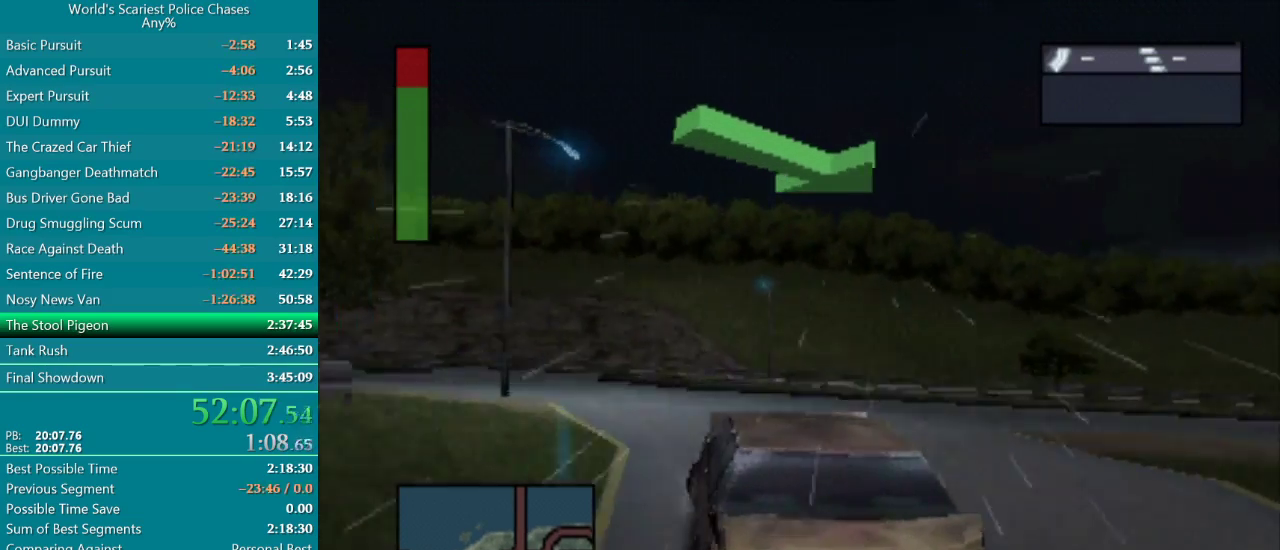
{"buttons": [], "events": [[450, "DPAD_LEFT", "up"]]}
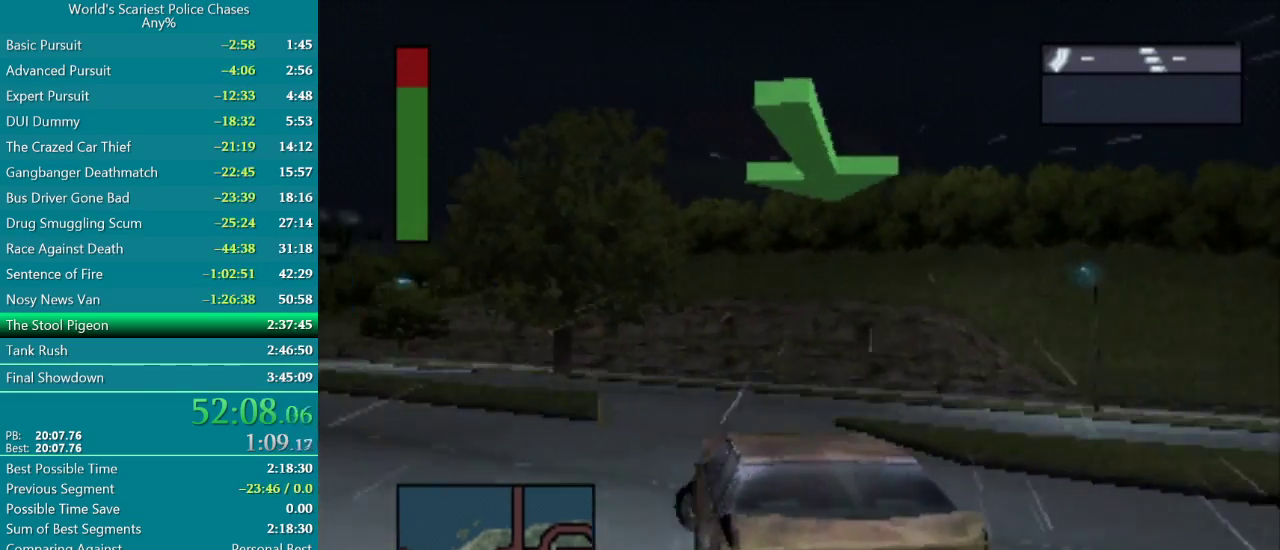
{"buttons": ["CROSS", "DPAD_LEFT"], "events": [[50, "CROSS", "down"], [400, "DPAD_LEFT", "down"]]}
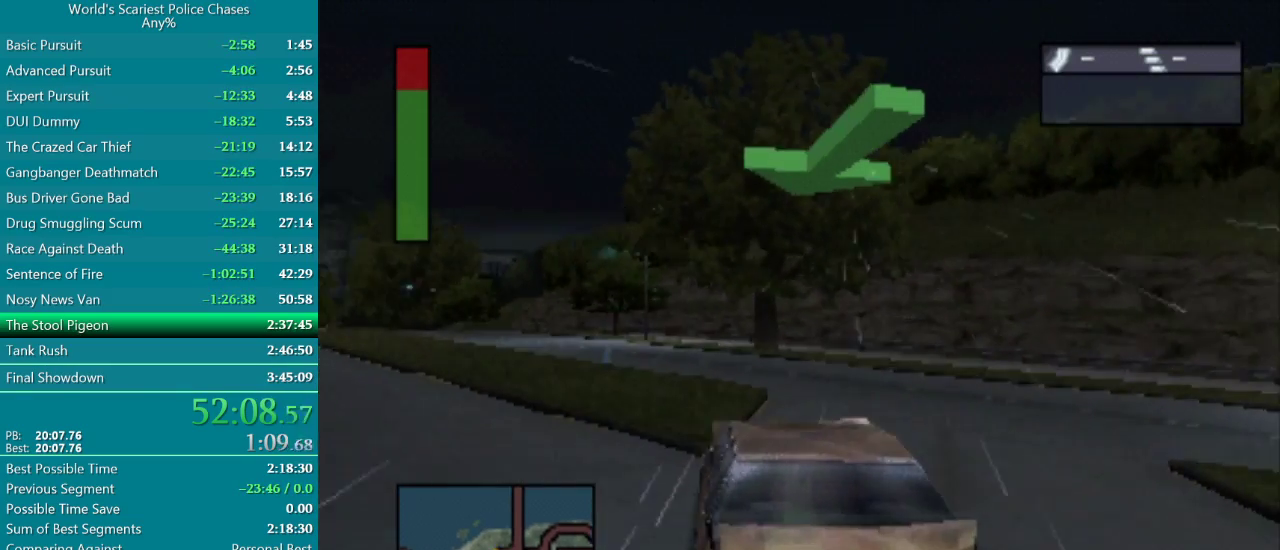
{"buttons": ["CROSS", "DPAD_LEFT"], "events": []}
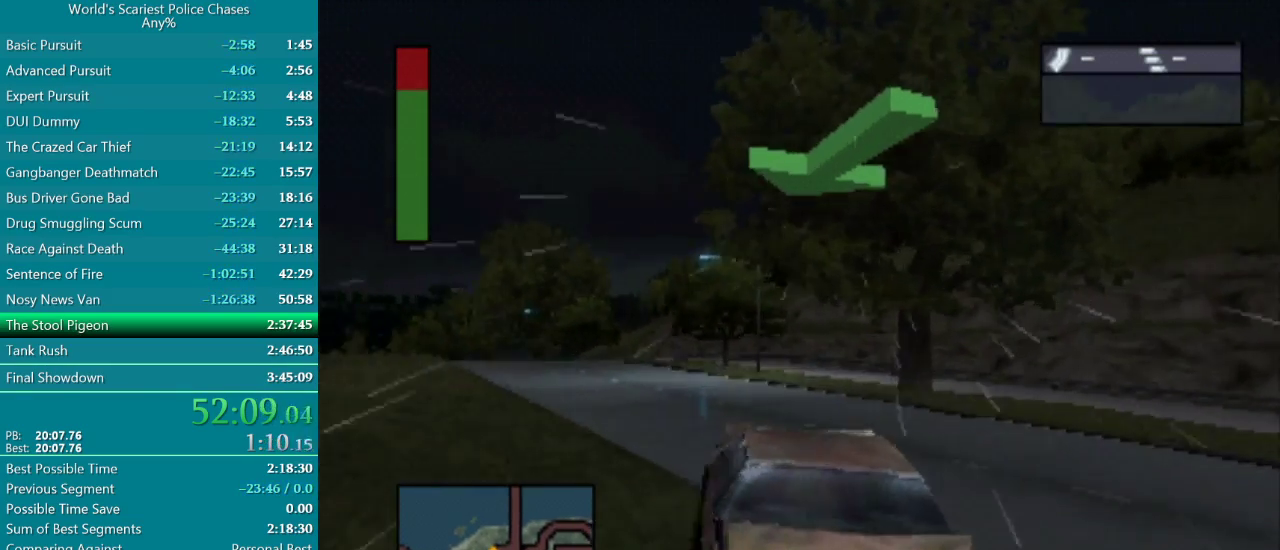
{"buttons": ["CROSS"], "events": [[83, "DPAD_LEFT", "up"]]}